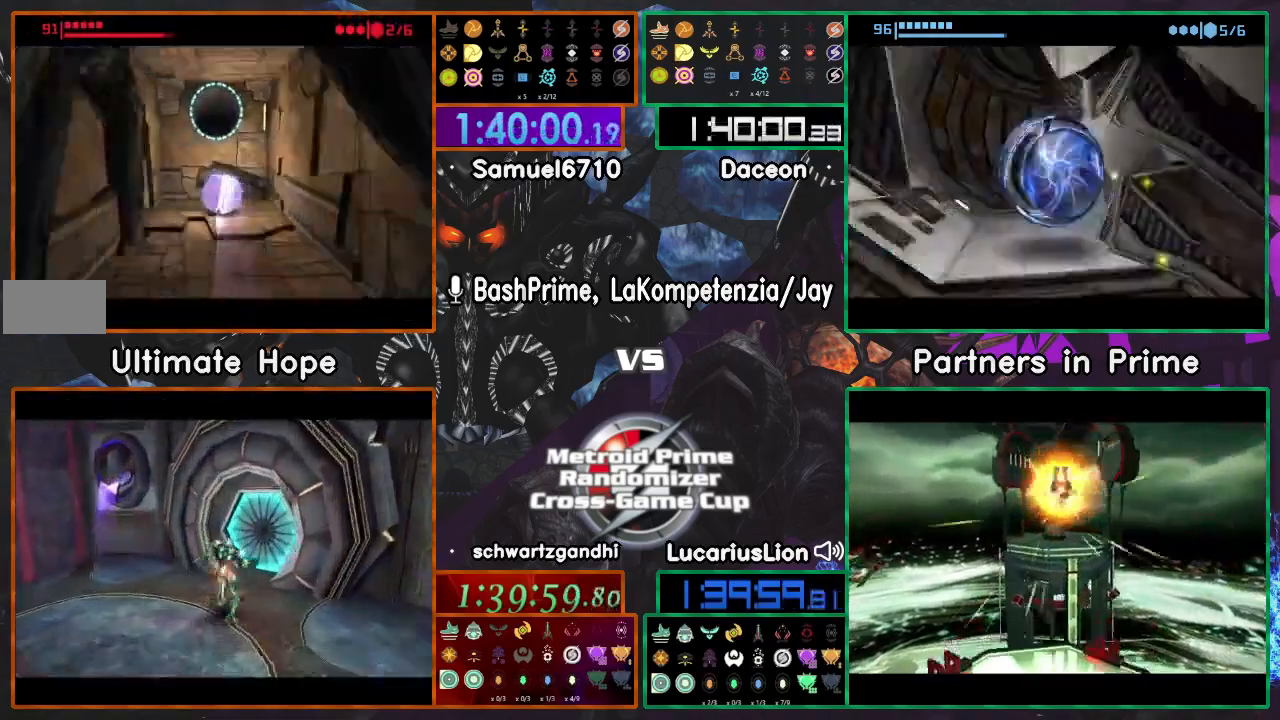
Gameplay with a controller (Nintendo layout); each line is a JSON object with the inputs held at the frame after it (dt_ms = milliseconds from this image to that frame). "events" lists button and stick changes between this image and that frame as [ms after this image, input, new state], when the widget could be followed in between. Not read: B L1 L3 R1 R3 START Y.
{"dt_ms": 1000, "buttons": [], "left_stick": "up", "right_stick": "center", "events": [[50, "A", "down"], [67, "left_stick", "down"], [150, "A", "up"], [233, "left_stick", "center"], [450, "left_stick", "up-right"], [500, "left_stick", "center"], [733, "left_stick", "down-right"], [833, "left_stick", "center"], [1000, "left_stick", "up"]]}
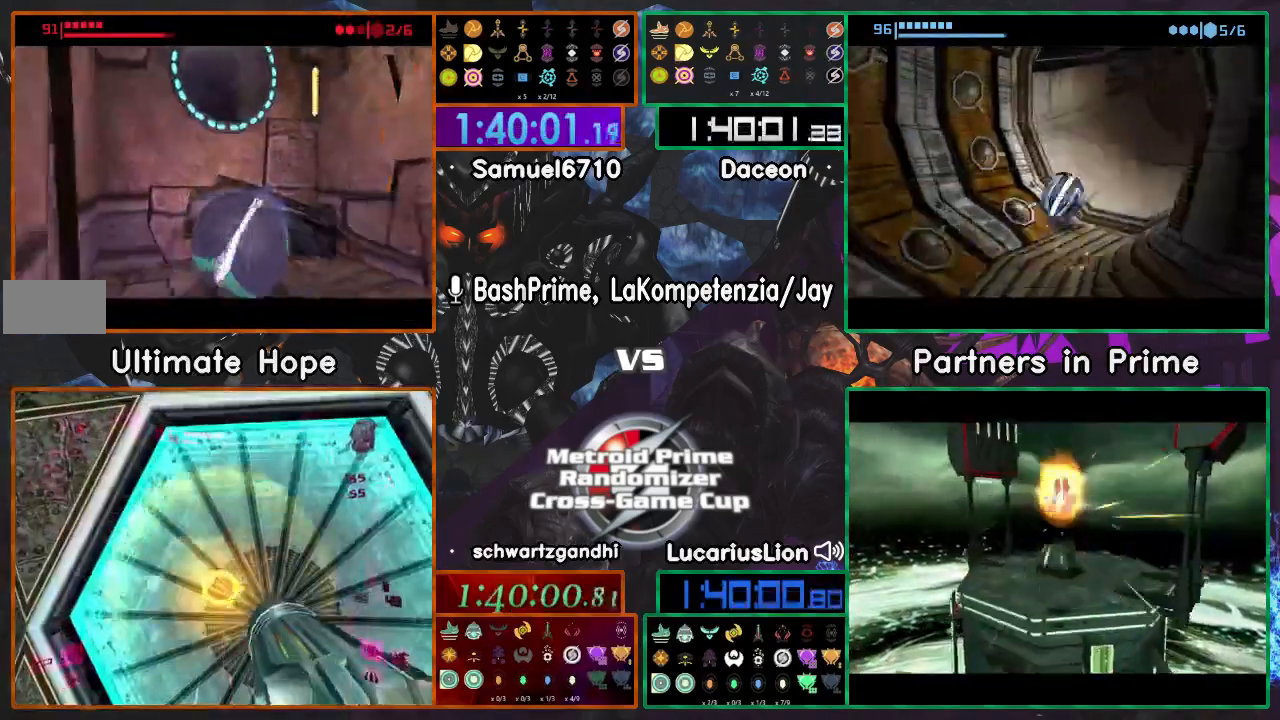
{"dt_ms": 500, "buttons": [], "left_stick": "up", "right_stick": "center", "events": [[183, "left_stick", "up-left"], [300, "left_stick", "up"]]}
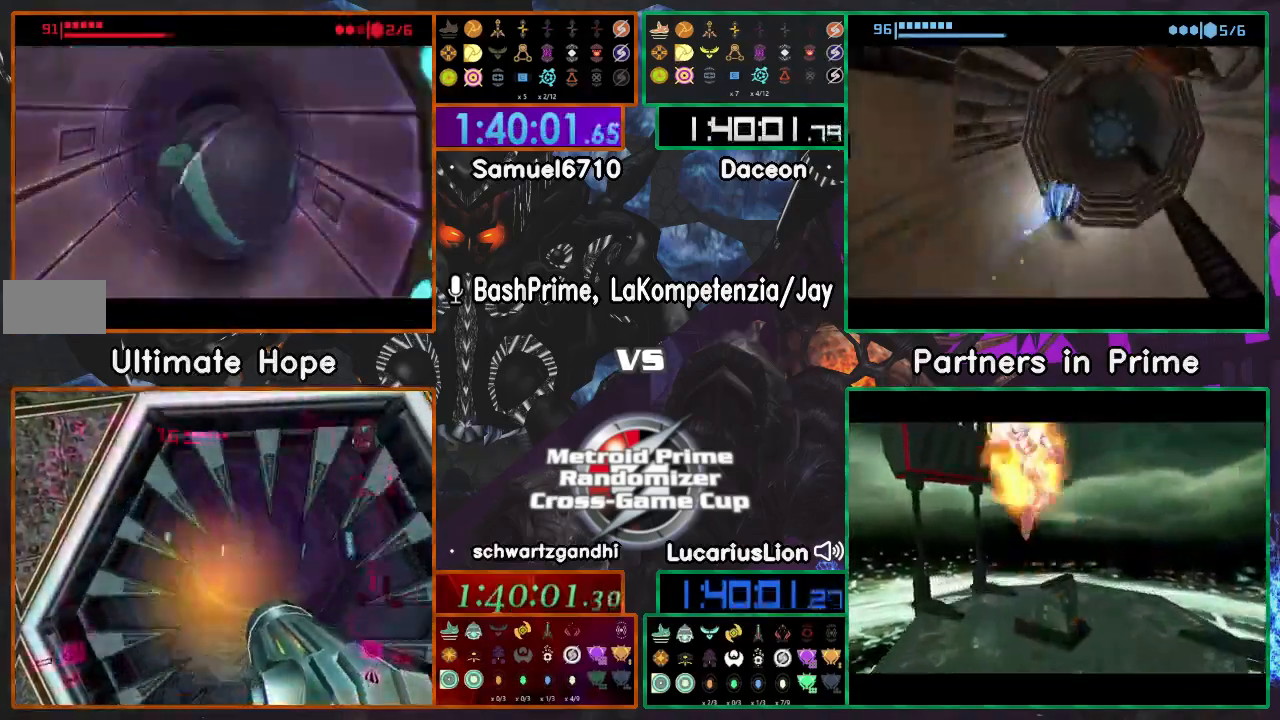
{"dt_ms": 500, "buttons": [], "left_stick": "center", "right_stick": "center", "events": [[83, "left_stick", "center"]]}
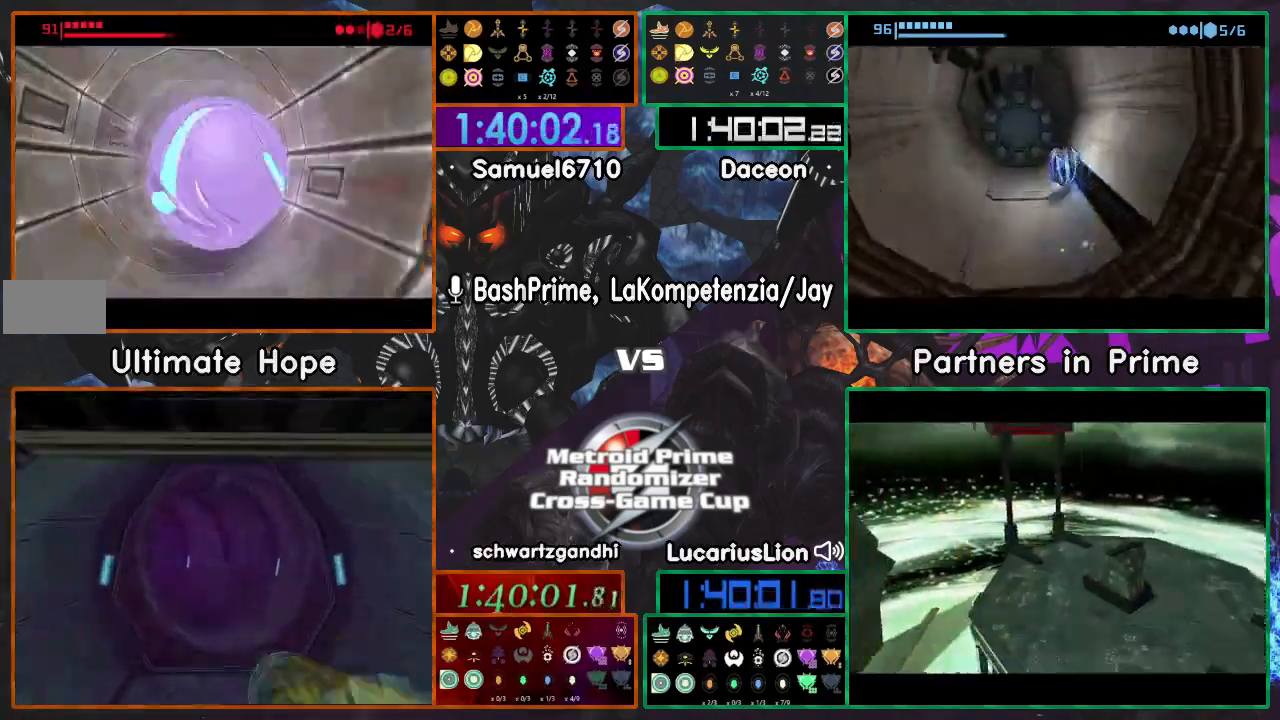
{"dt_ms": 500, "buttons": [], "left_stick": "center", "right_stick": "center", "events": []}
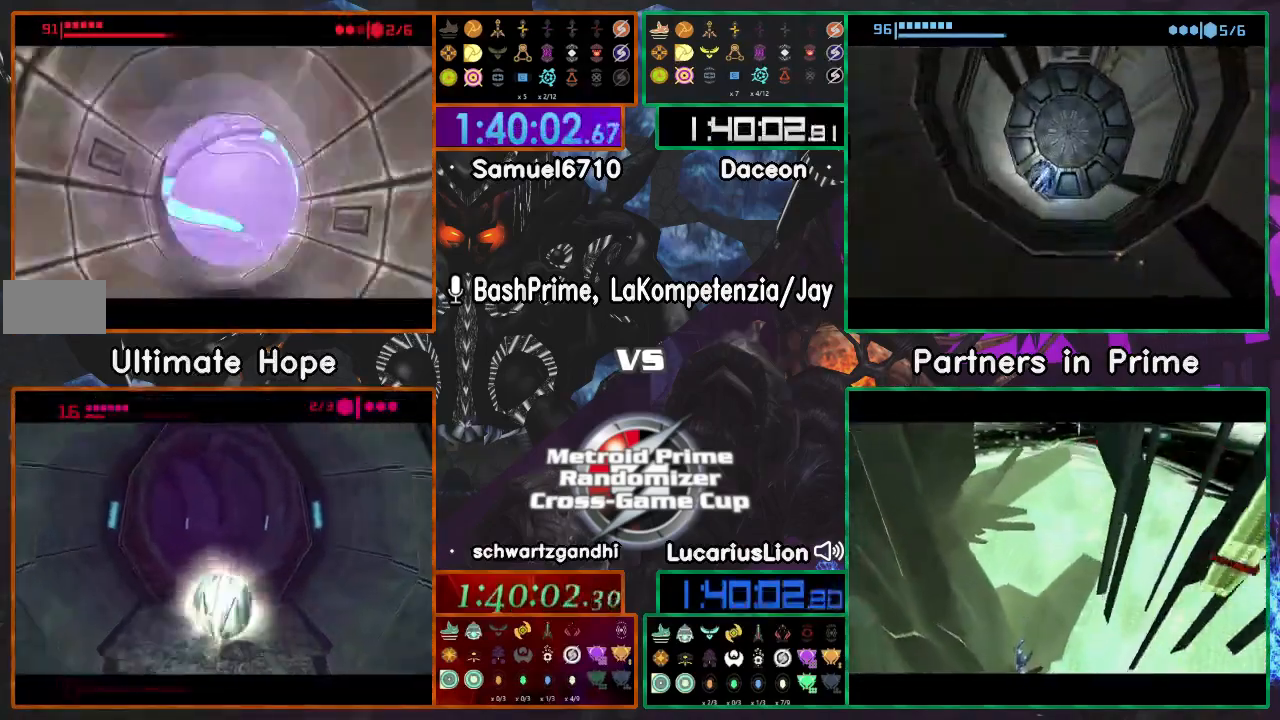
{"dt_ms": 500, "buttons": [], "left_stick": "center", "right_stick": "center", "events": []}
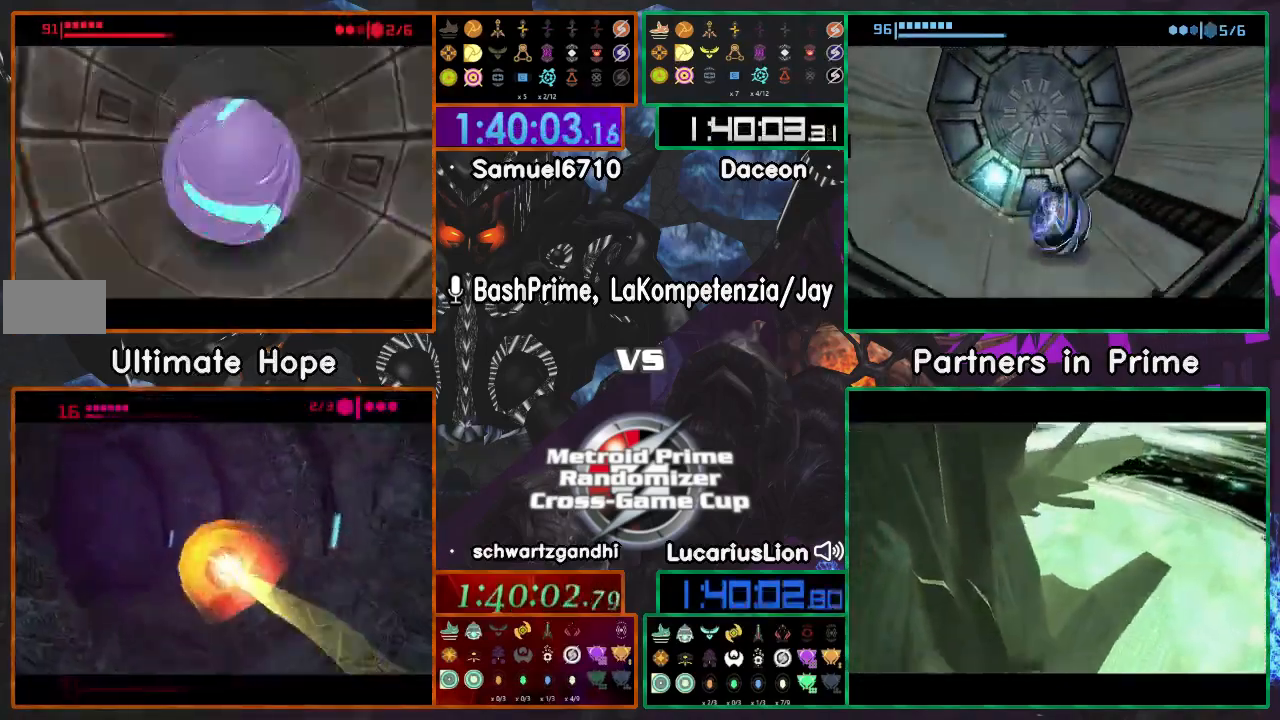
{"dt_ms": 500, "buttons": [], "left_stick": "up-right", "right_stick": "center", "events": [[283, "left_stick", "up-right"]]}
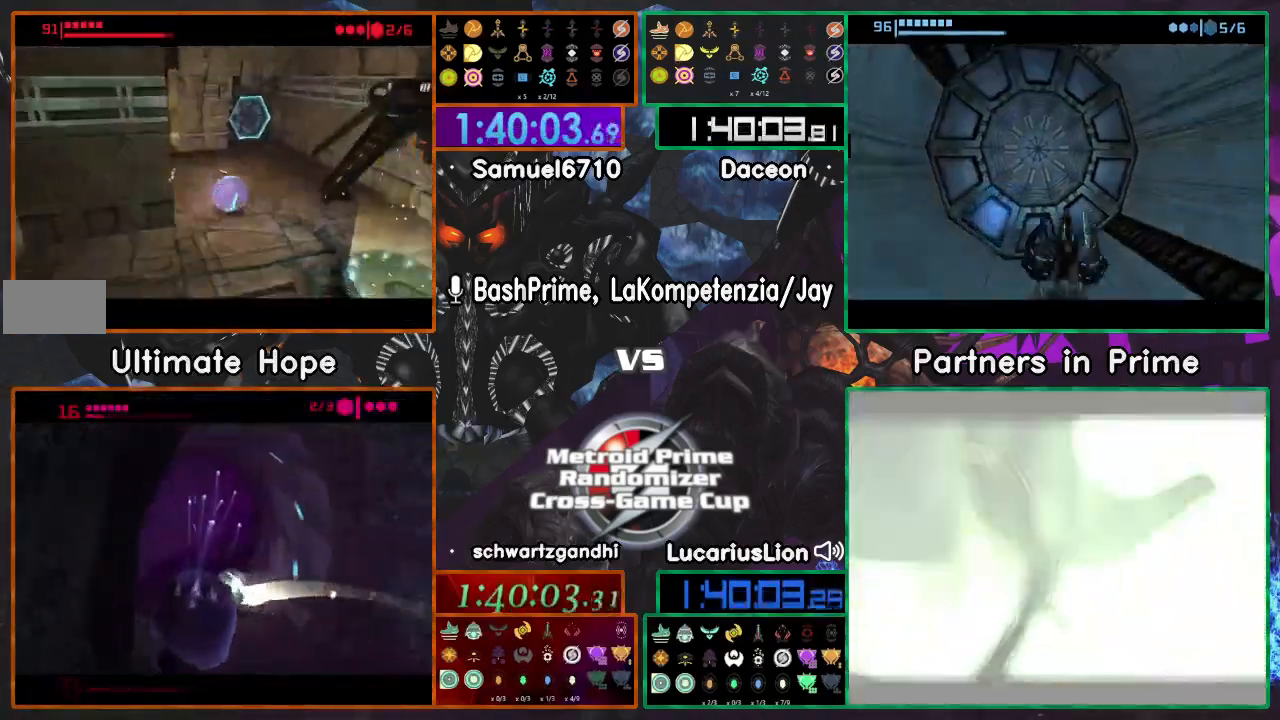
{"dt_ms": 500, "buttons": [], "left_stick": "up-left", "right_stick": "center", "events": [[183, "left_stick", "up-left"]]}
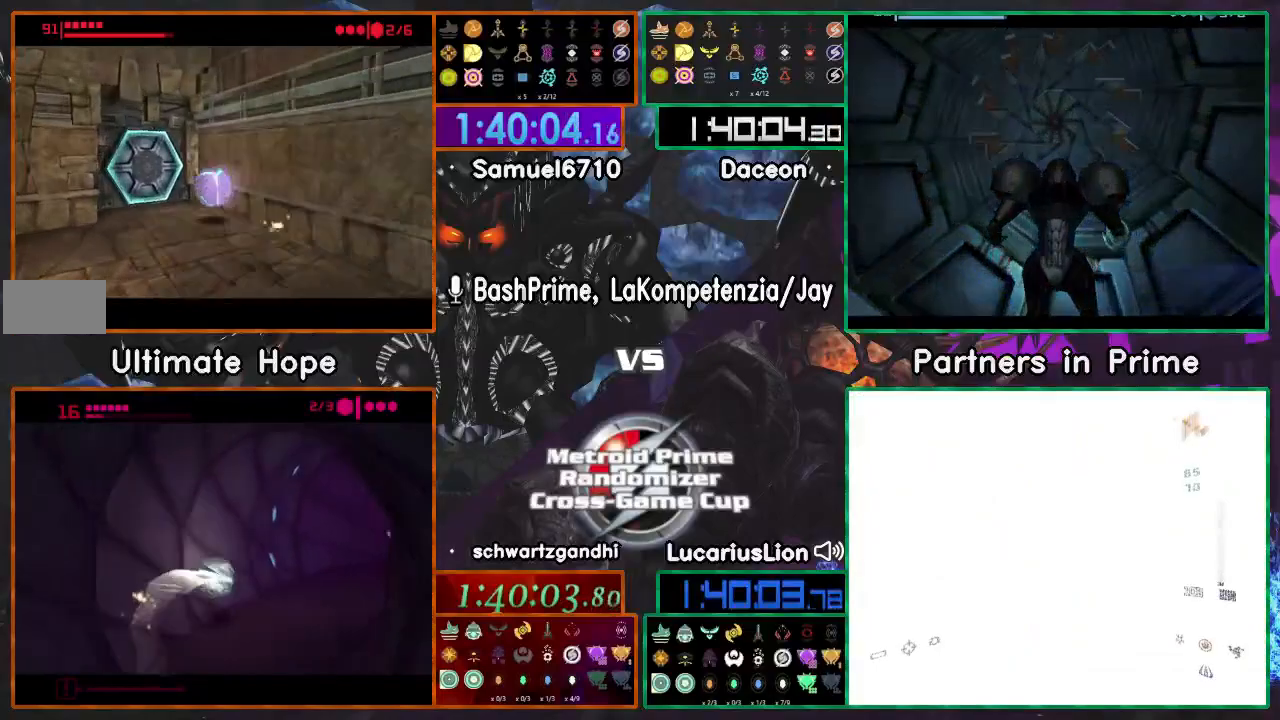
{"dt_ms": 500, "buttons": [], "left_stick": "up", "right_stick": "center"}
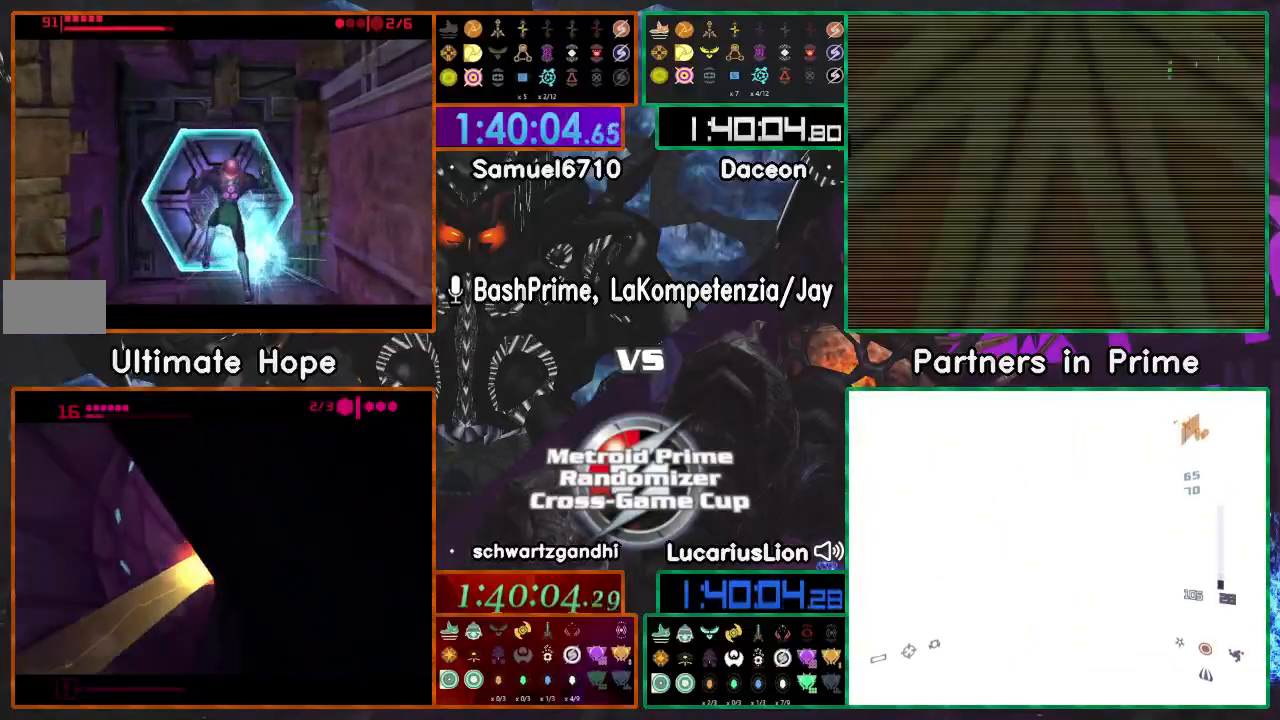
{"dt_ms": 500, "buttons": [], "left_stick": "up", "right_stick": "center", "events": []}
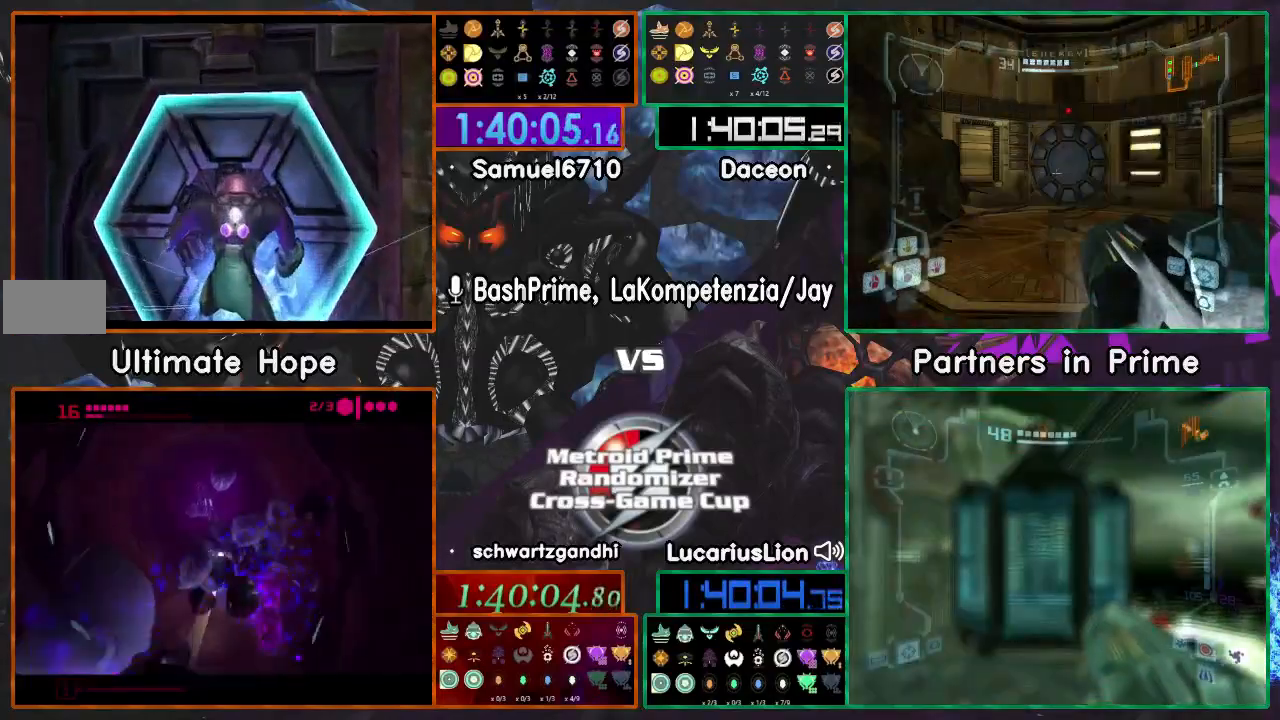
{"dt_ms": 500, "buttons": ["DPAD_LEFT"], "left_stick": "up", "right_stick": "center"}
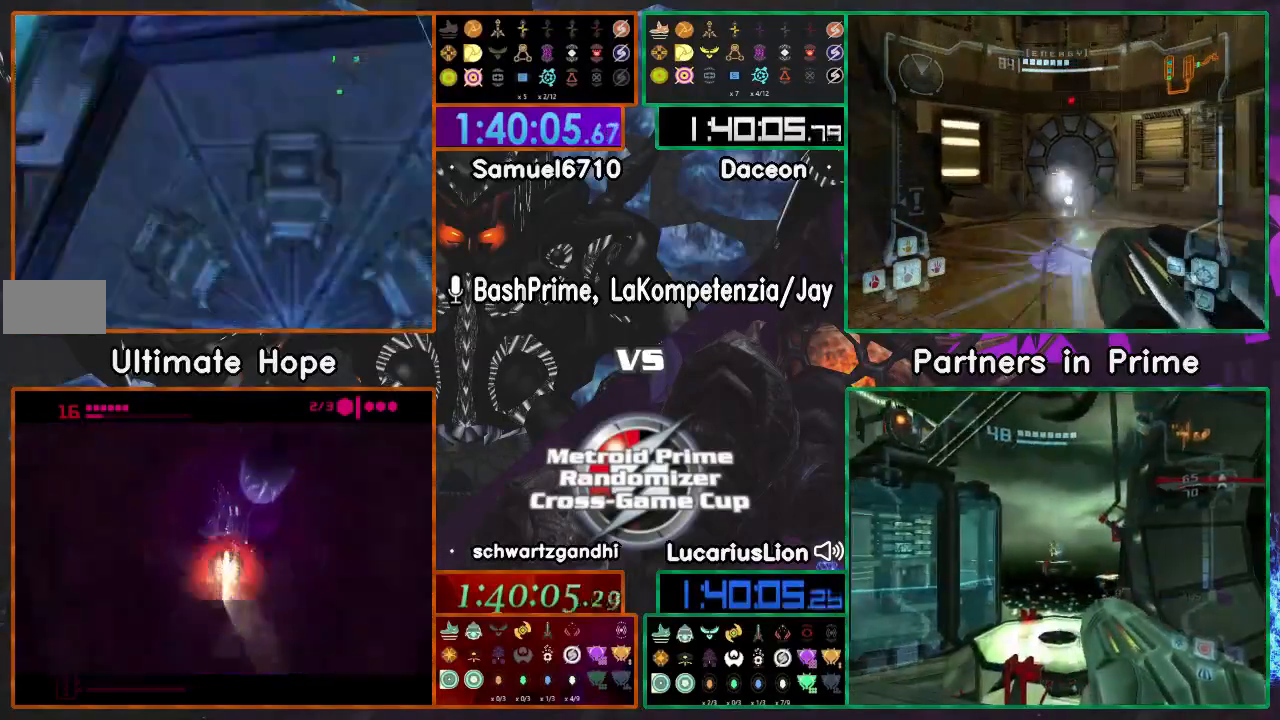
{"dt_ms": 500, "buttons": [], "left_stick": "up", "right_stick": "center", "events": [[17, "DPAD_LEFT", "up"]]}
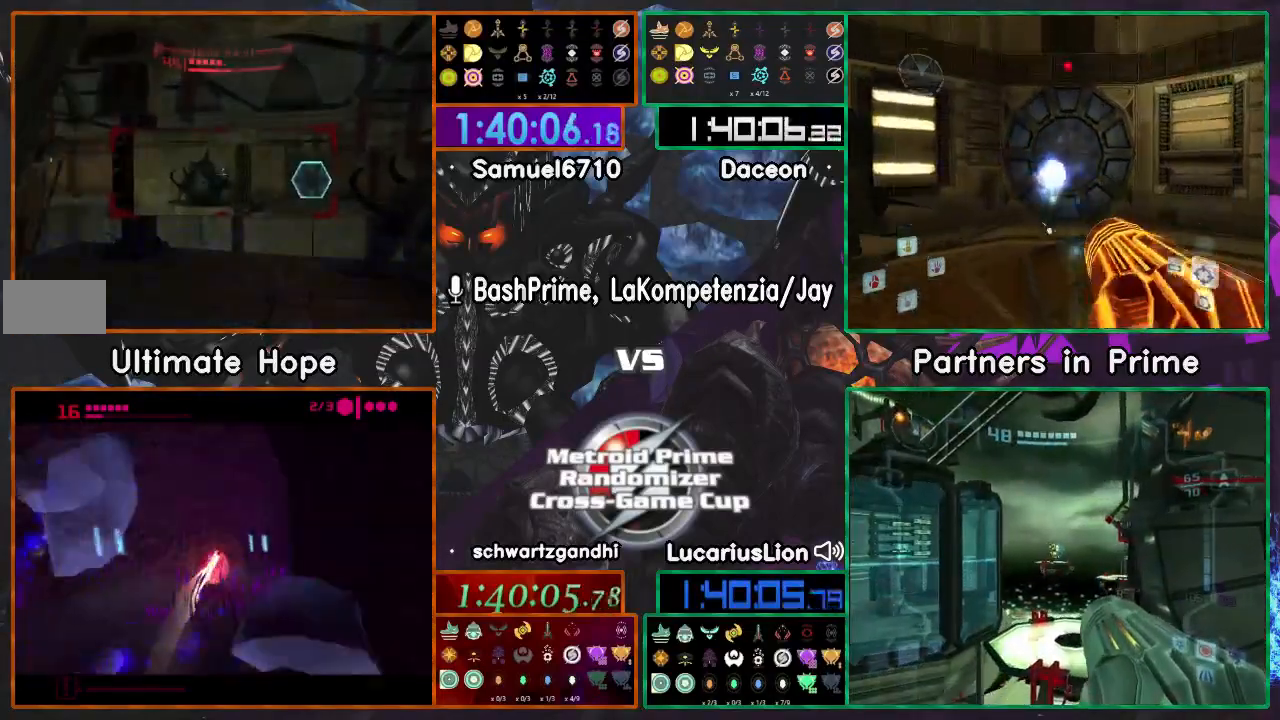
{"dt_ms": 500, "buttons": [], "left_stick": "up", "right_stick": "center", "events": [[100, "A", "down"], [217, "A", "up"]]}
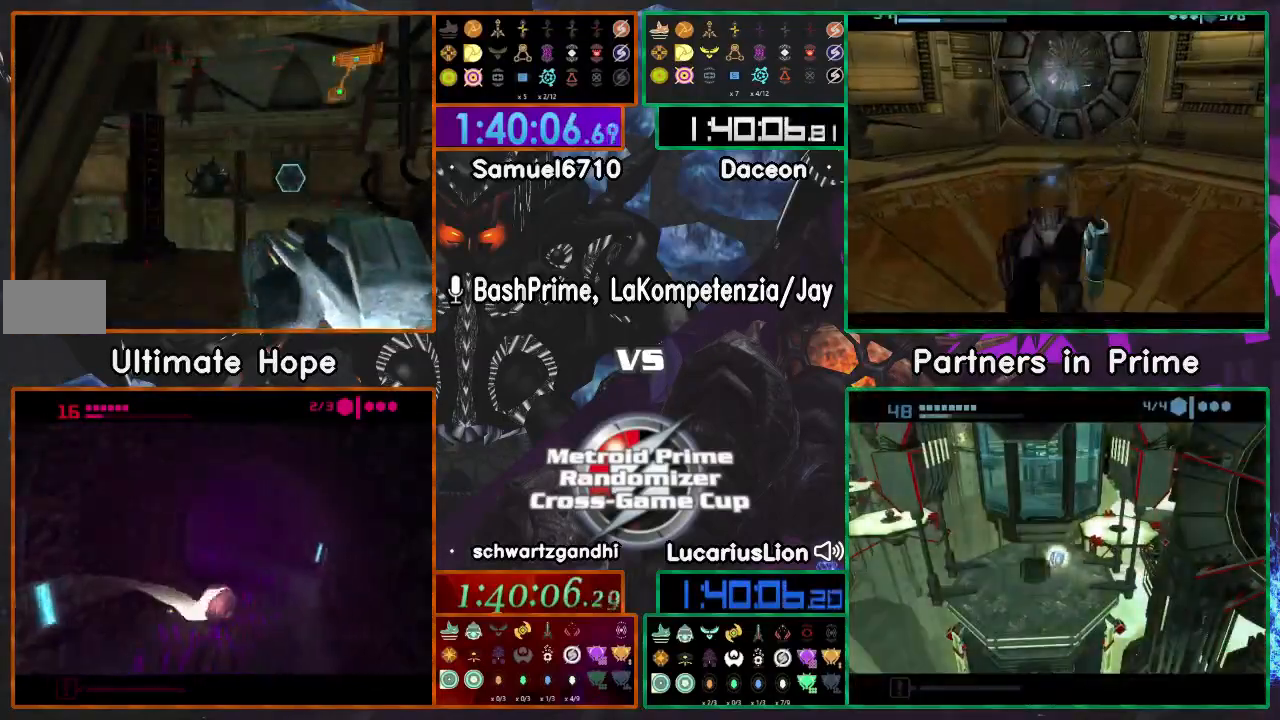
{"dt_ms": 500, "buttons": [], "left_stick": "up-left", "right_stick": "center", "events": [[333, "DPAD_LEFT", "down"], [417, "DPAD_LEFT", "up"], [417, "left_stick", "up-left"]]}
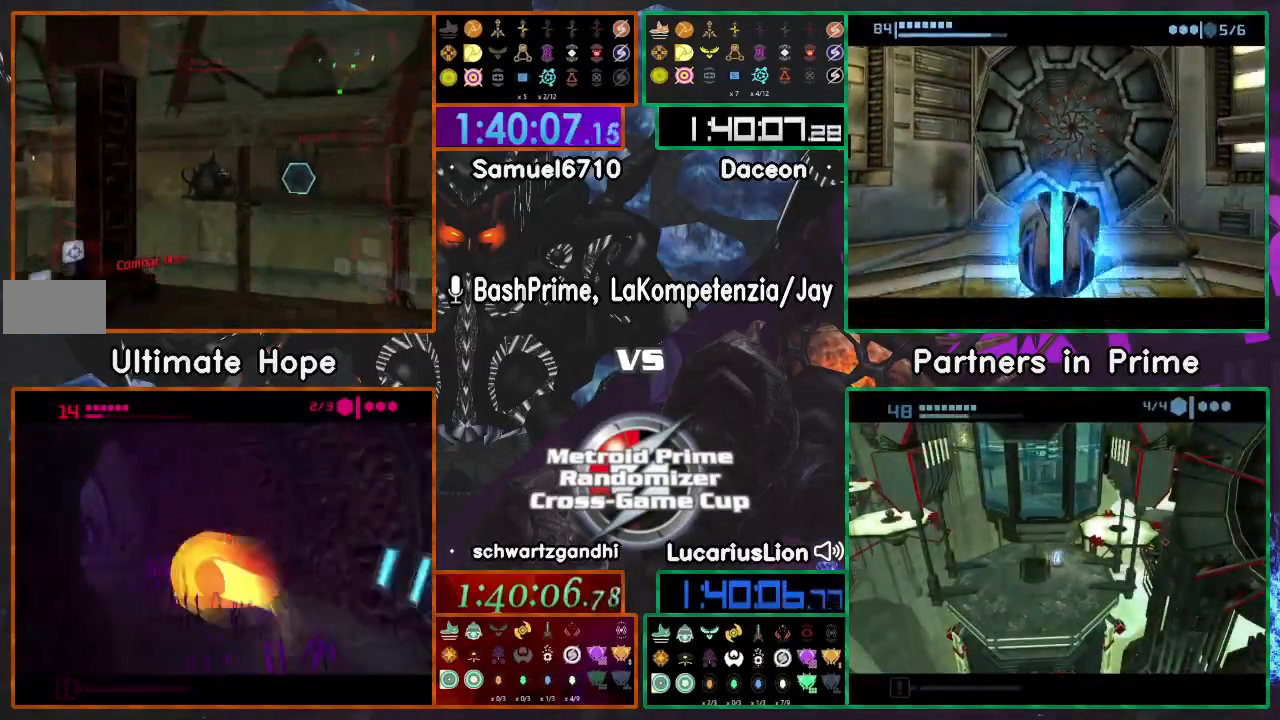
{"dt_ms": 500, "buttons": [], "left_stick": "up-left", "right_stick": "center", "events": []}
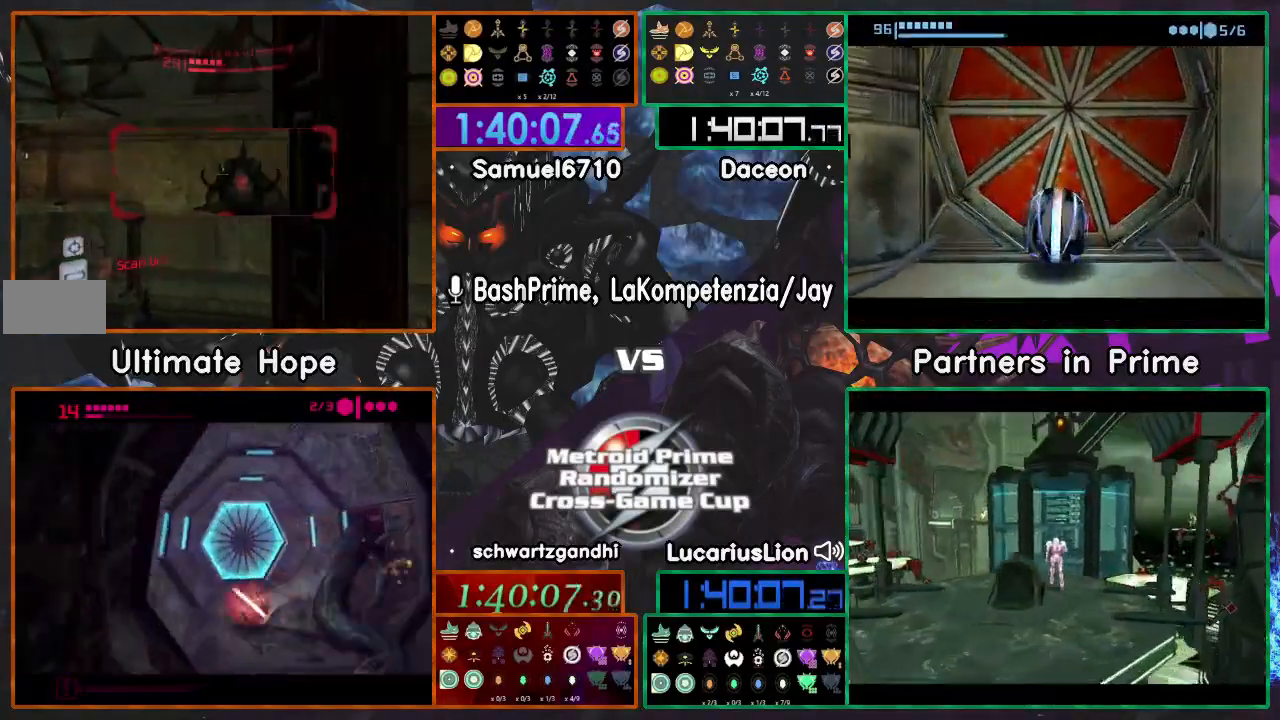
{"dt_ms": 500, "buttons": ["A"], "left_stick": "up", "right_stick": "center", "events": [[100, "left_stick", "up"], [267, "left_stick", "left"], [317, "left_stick", "up-left"], [417, "left_stick", "up"], [450, "A", "down"]]}
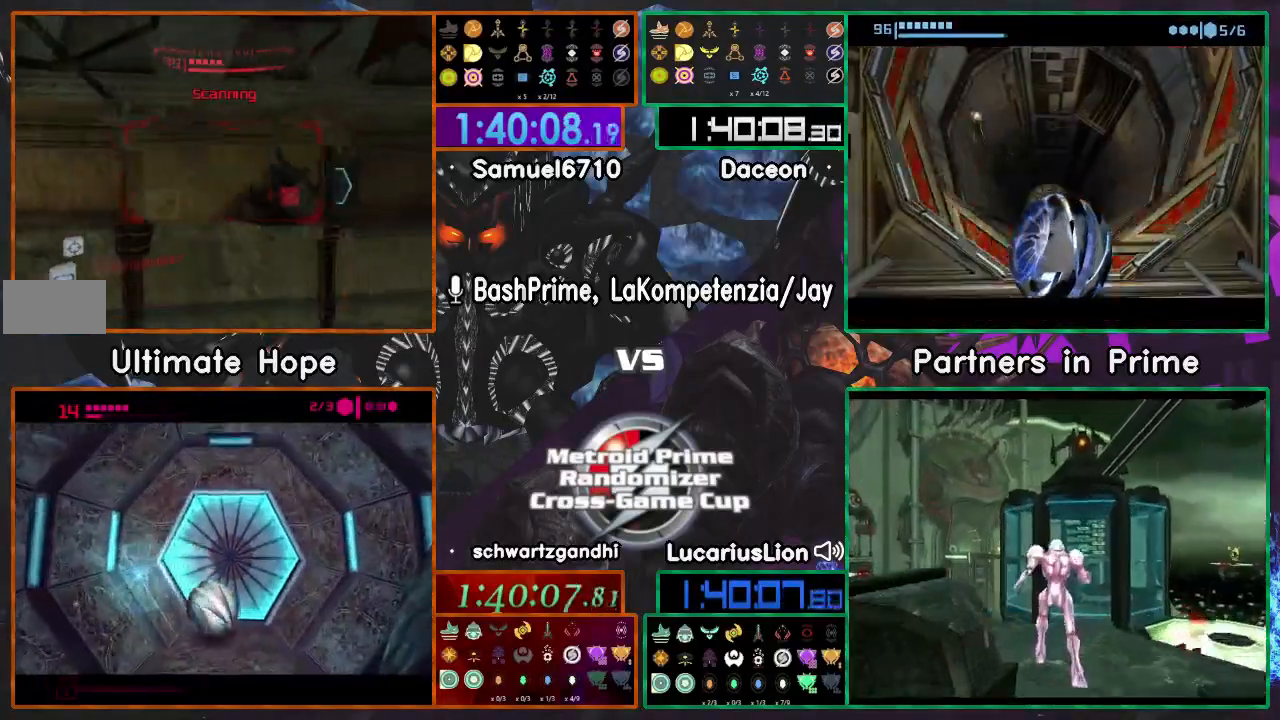
{"dt_ms": 500, "buttons": ["A"], "left_stick": "down", "right_stick": "center", "events": [[50, "A", "up"], [117, "A", "down"], [117, "left_stick", "down"], [167, "A", "up"], [483, "A", "down"]]}
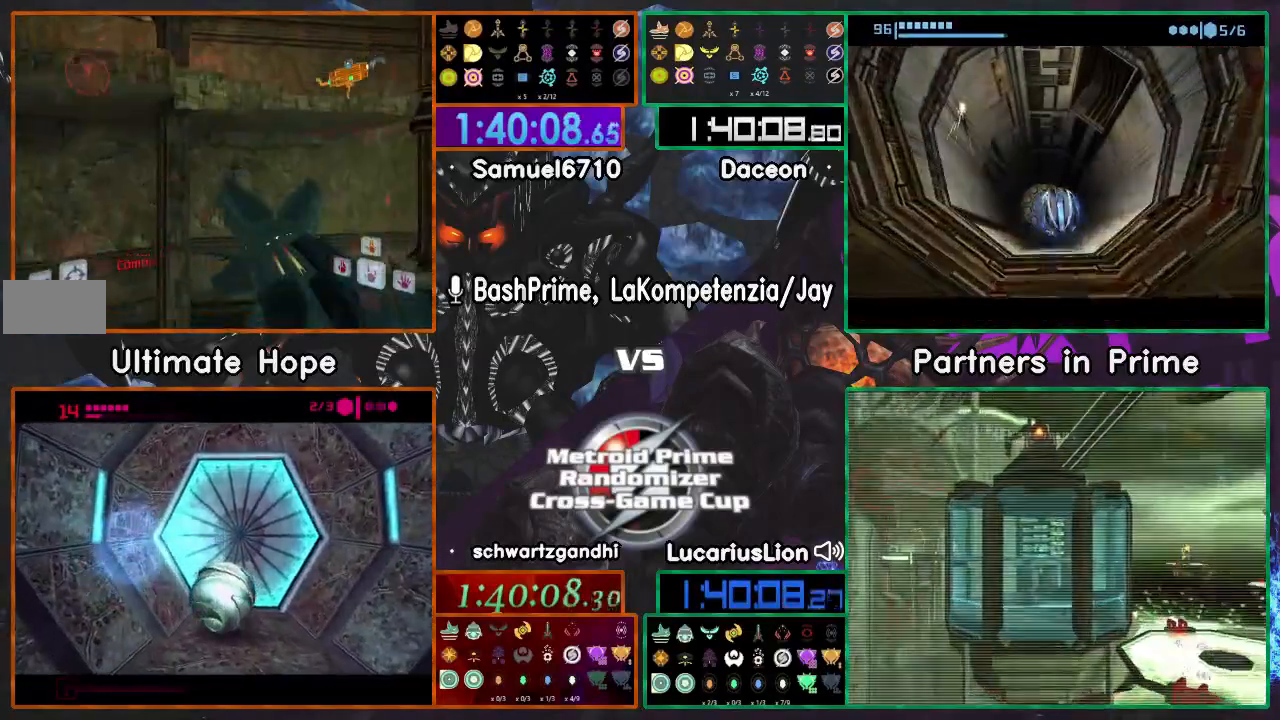
{"dt_ms": 500, "buttons": [], "left_stick": "left", "right_stick": "center", "events": [[67, "A", "up"], [67, "left_stick", "down-left"], [167, "Z", "down"], [167, "left_stick", "left"], [267, "A", "down"], [333, "A", "up"], [367, "Z", "up"]]}
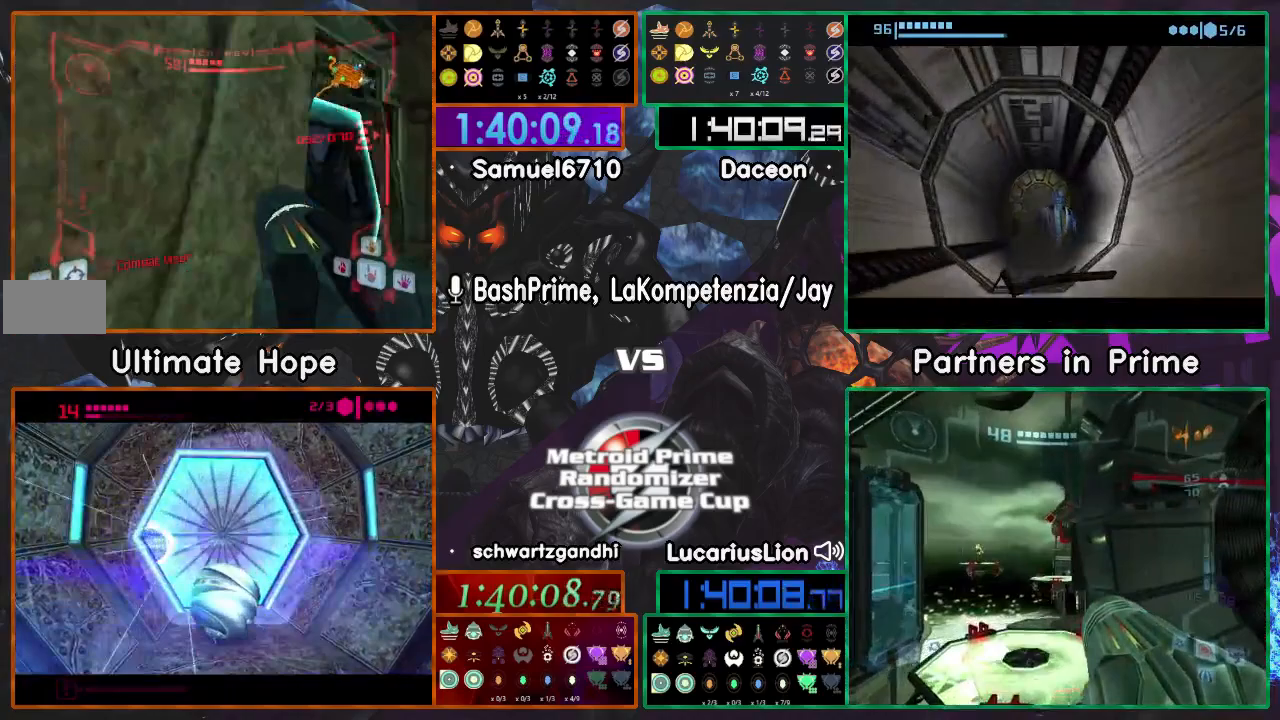
{"dt_ms": 500, "buttons": [], "left_stick": "down-right", "right_stick": "center", "events": [[150, "left_stick", "down"], [217, "left_stick", "down-right"]]}
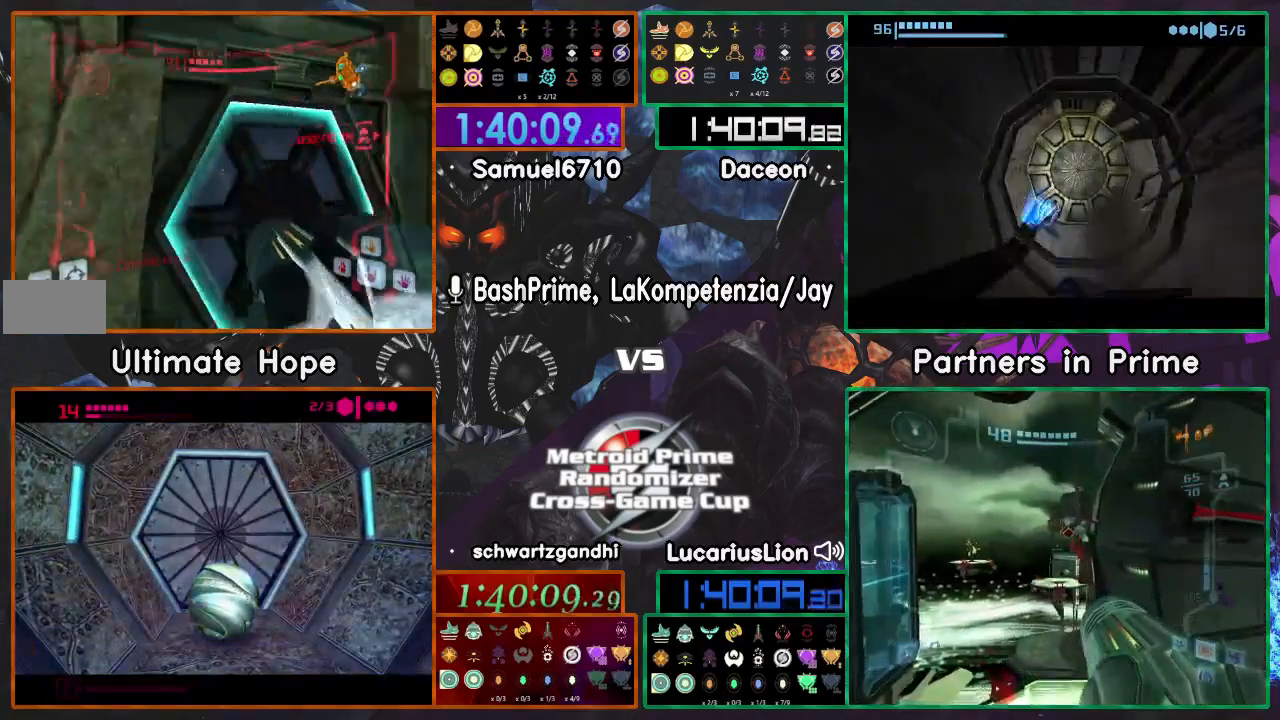
{"dt_ms": 500, "buttons": [], "left_stick": "center", "right_stick": "center"}
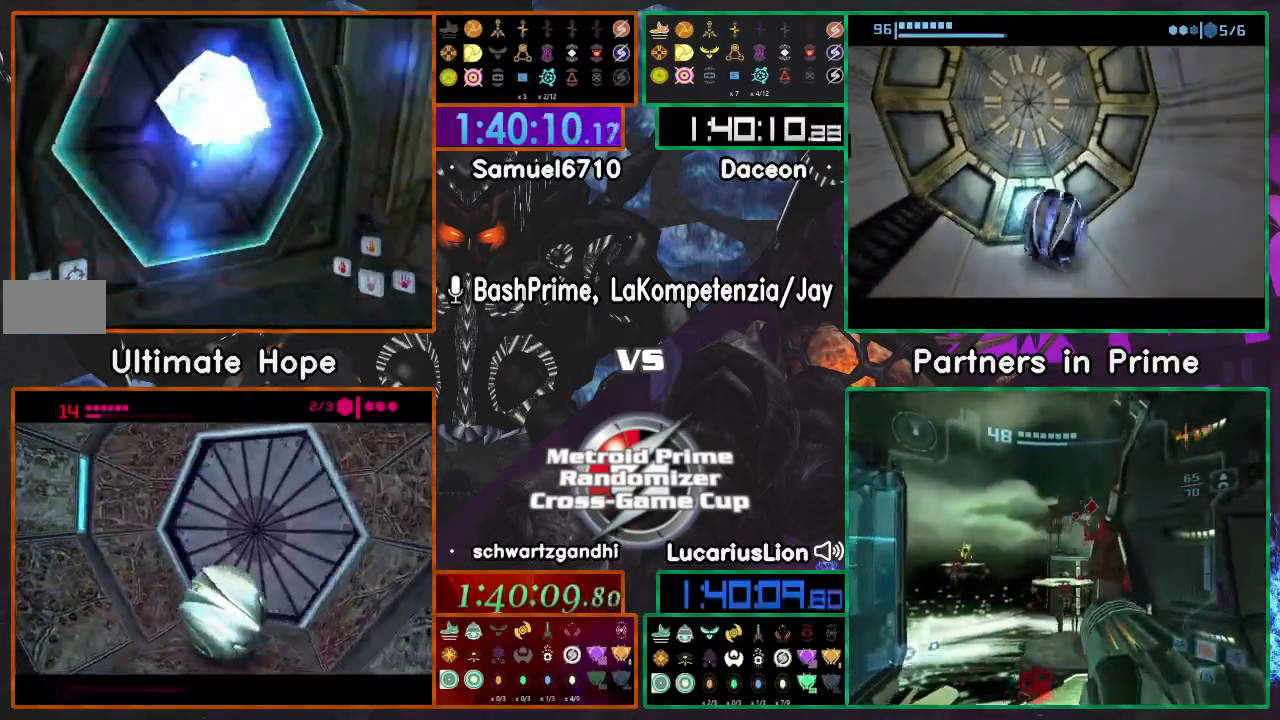
{"dt_ms": 500, "buttons": [], "left_stick": "center", "right_stick": "center", "events": []}
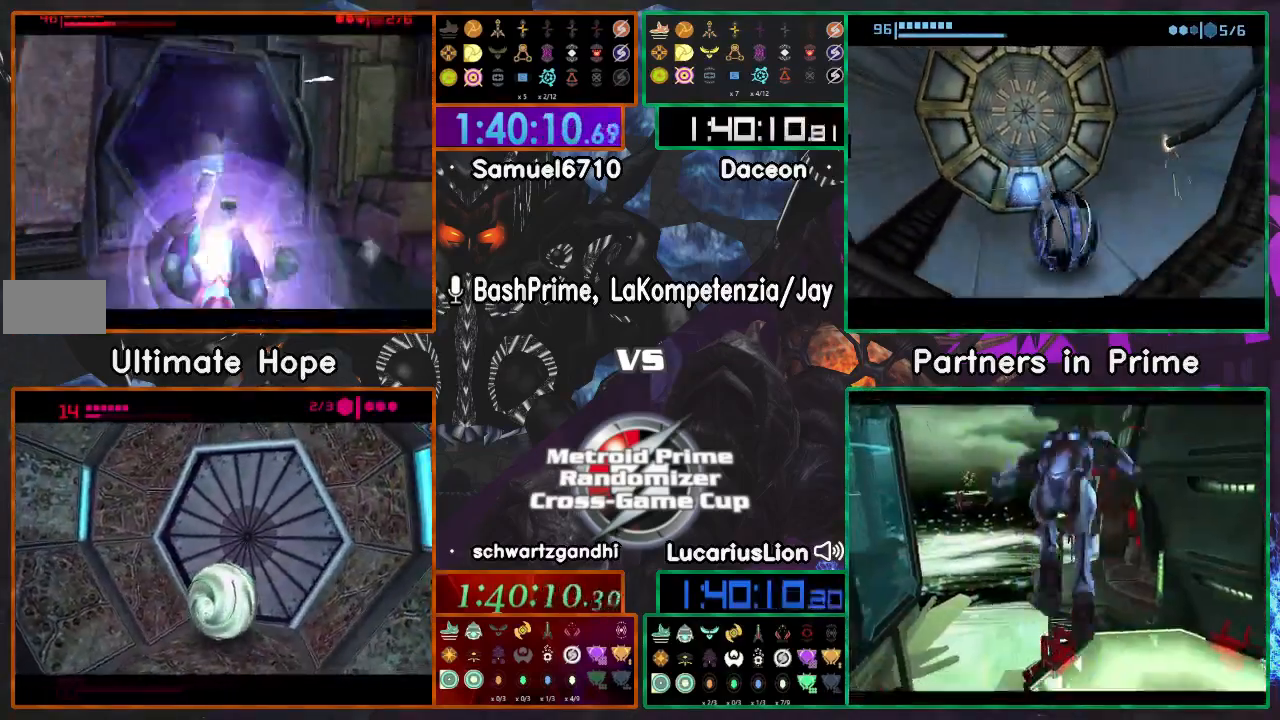
{"dt_ms": 500, "buttons": [], "left_stick": "up-left", "right_stick": "center", "events": [[50, "left_stick", "up"], [433, "left_stick", "up-left"]]}
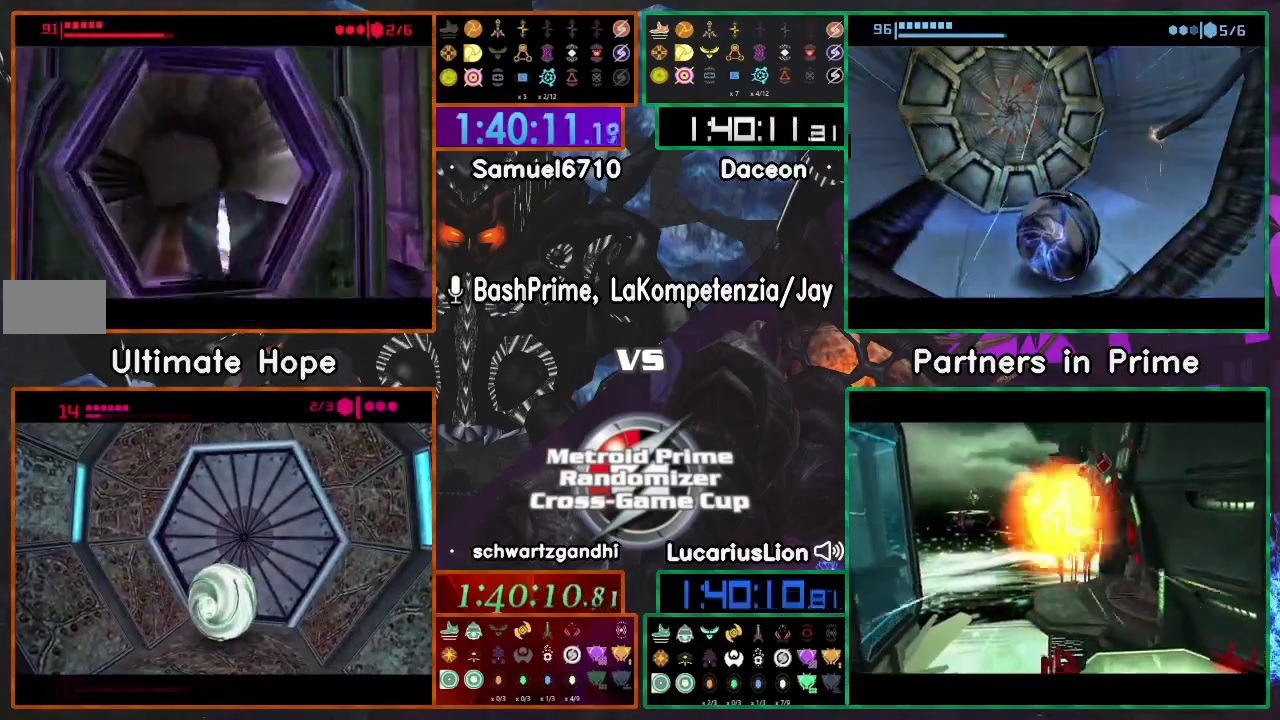
{"dt_ms": 500, "buttons": [], "left_stick": "right", "right_stick": "center", "events": [[100, "left_stick", "up"], [267, "left_stick", "center"], [500, "left_stick", "right"]]}